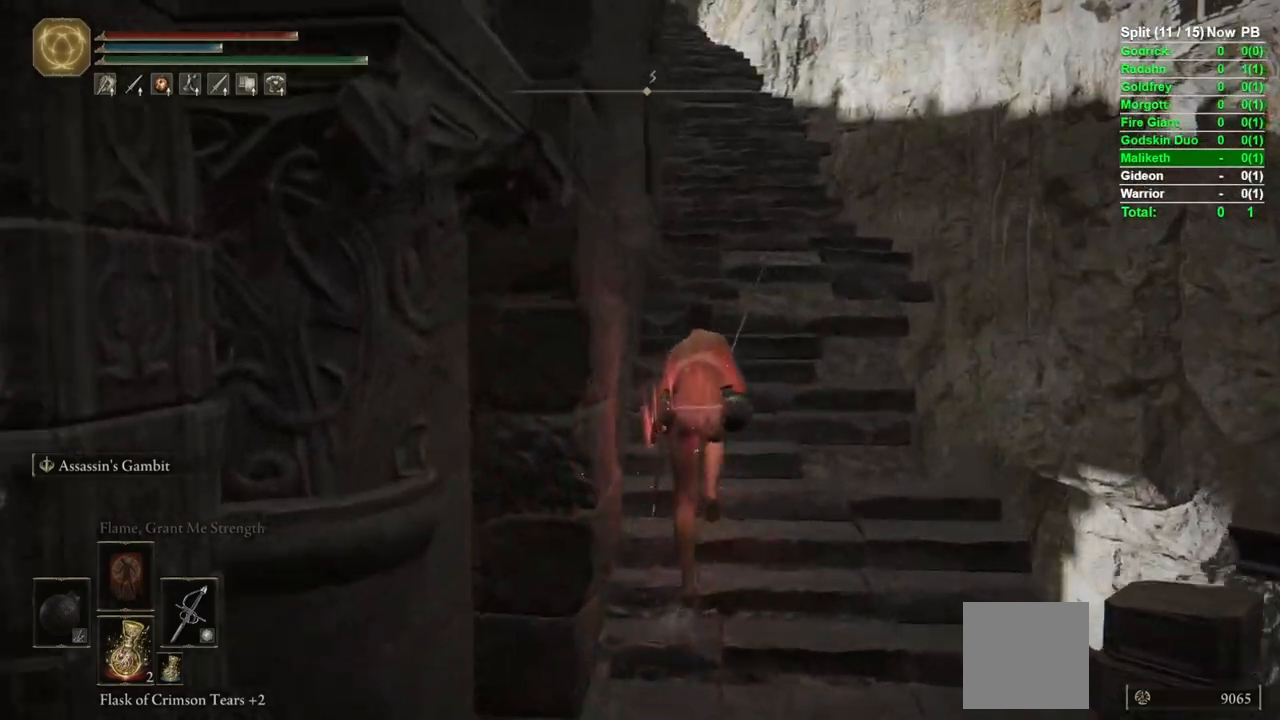
Gameplay with a controller (Xbox layout); each line is a JSON object with the inputs held at the frame after it. "events" lists button and stick changes between this image and that frame as [ms after this image, input, new state], when the widget could be followed in between.
{"buttons": ["B"], "left_stick": "up", "right_stick": "center", "events": []}
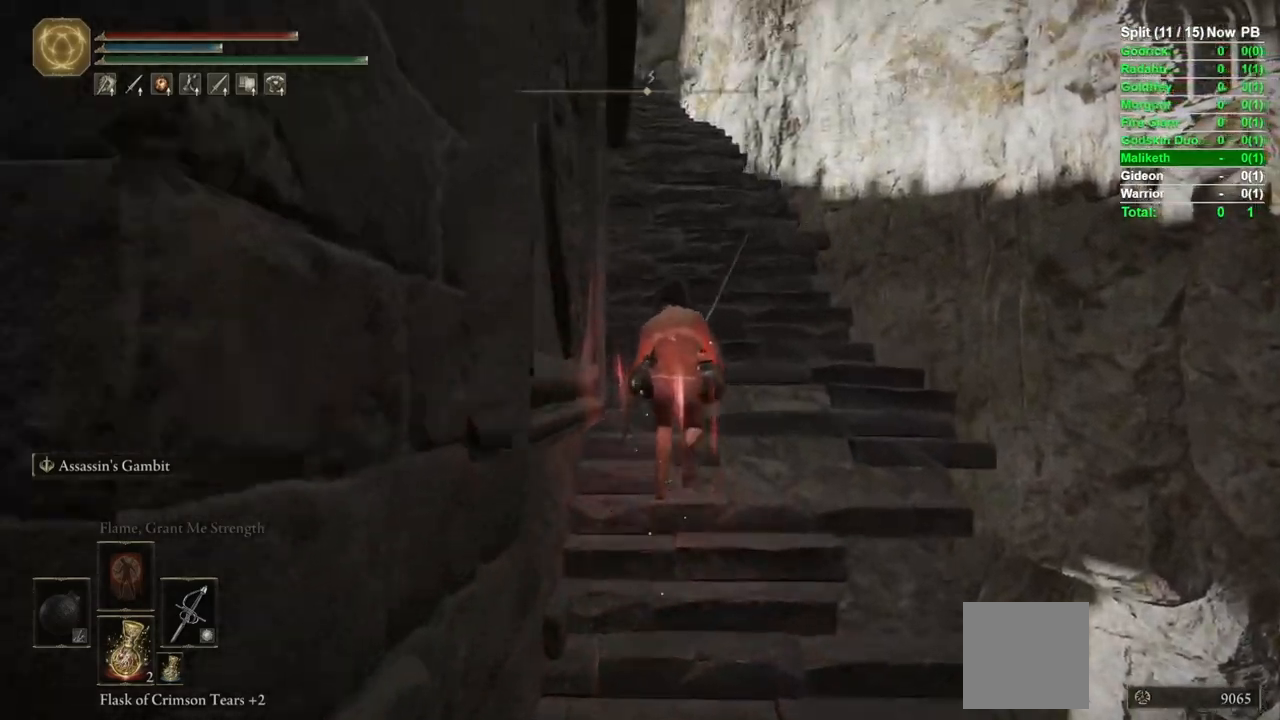
{"buttons": ["B"], "left_stick": "up", "right_stick": "center", "events": []}
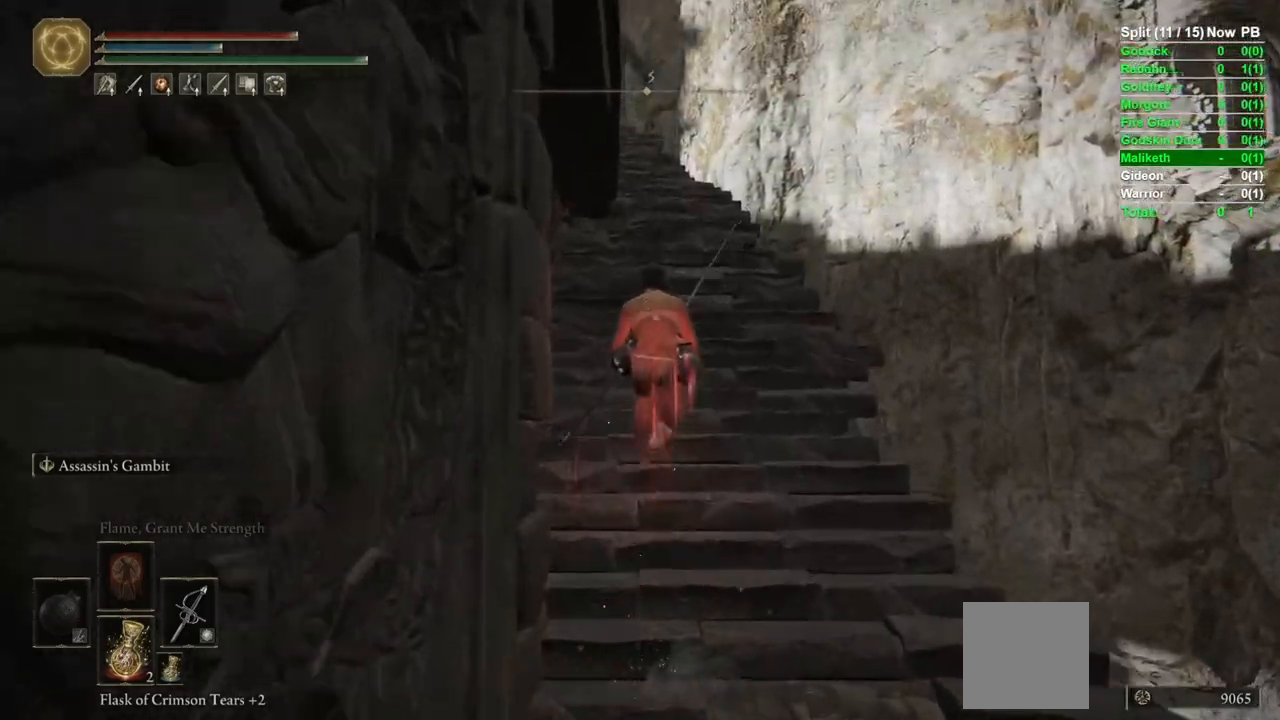
{"buttons": ["B"], "left_stick": "up", "right_stick": "down-left", "events": [[400, "right_stick", "down-left"]]}
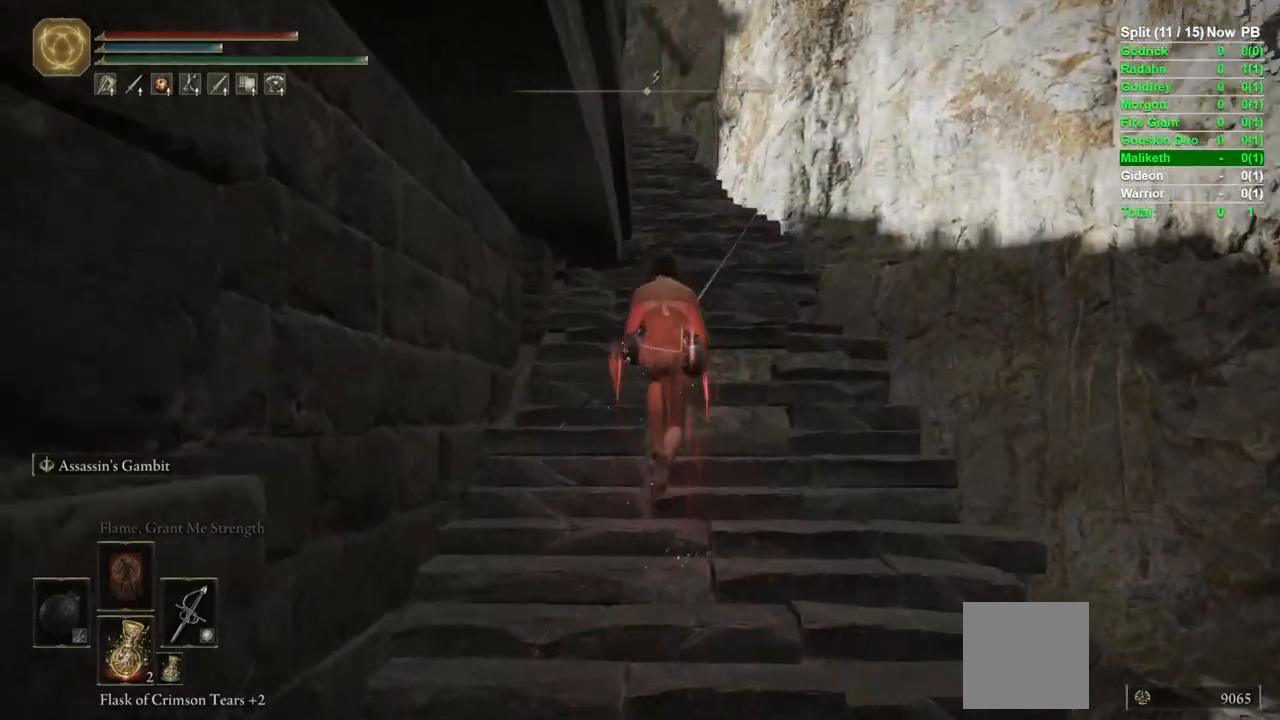
{"buttons": ["B"], "left_stick": "up", "right_stick": "center", "events": [[33, "right_stick", "center"], [383, "right_stick", "down-left"], [500, "right_stick", "center"]]}
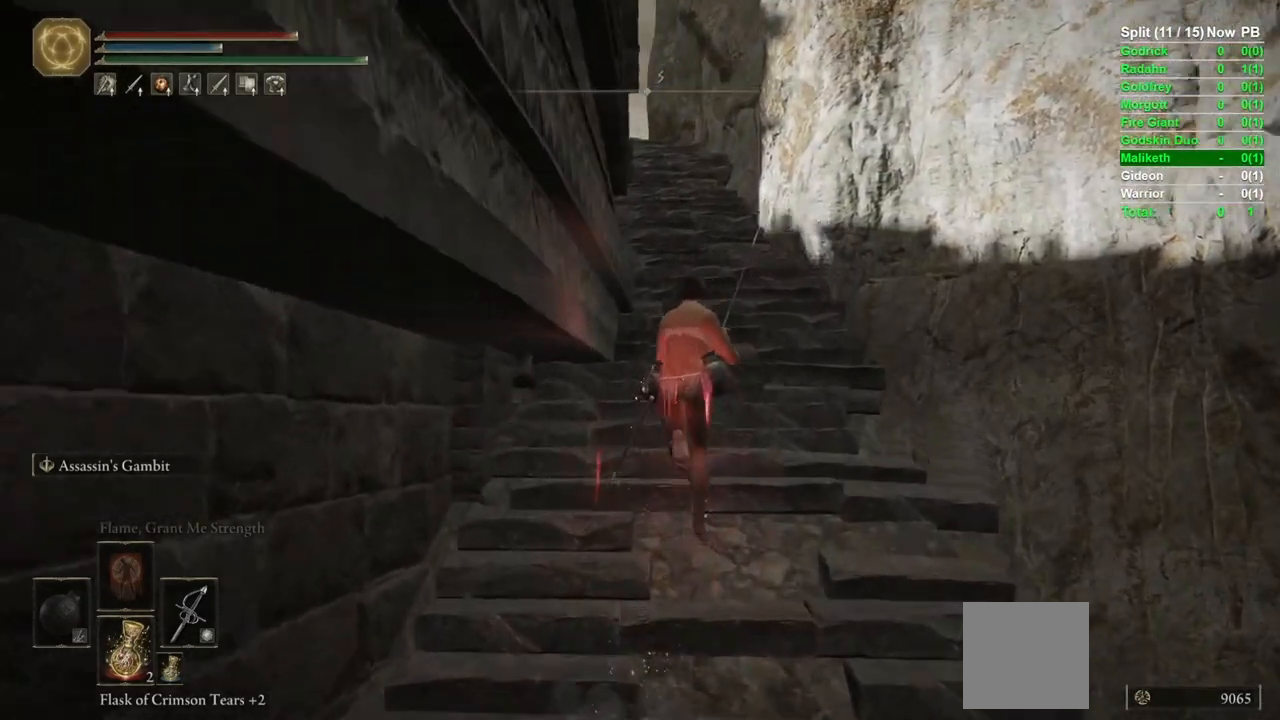
{"buttons": ["B"], "left_stick": "up", "right_stick": "center", "events": [[333, "right_stick", "down-left"], [450, "right_stick", "center"]]}
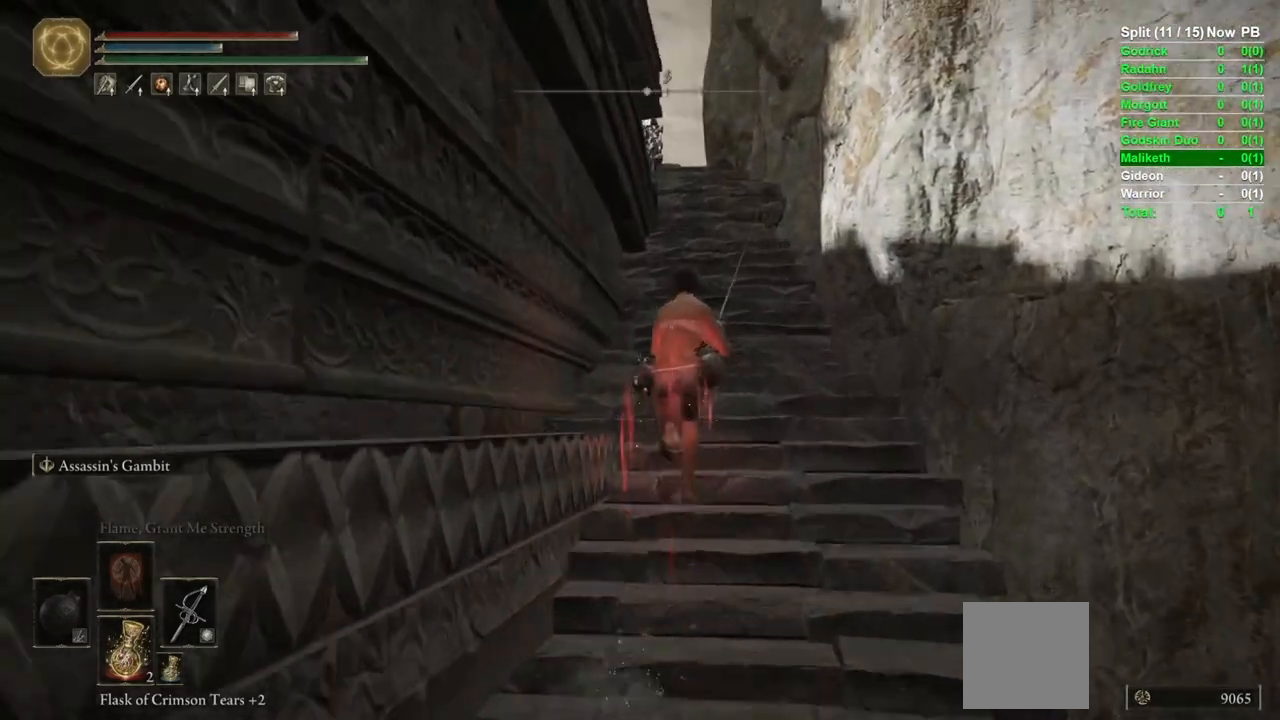
{"buttons": ["B"], "left_stick": "up", "right_stick": "center", "events": [[367, "right_stick", "down"], [500, "right_stick", "center"]]}
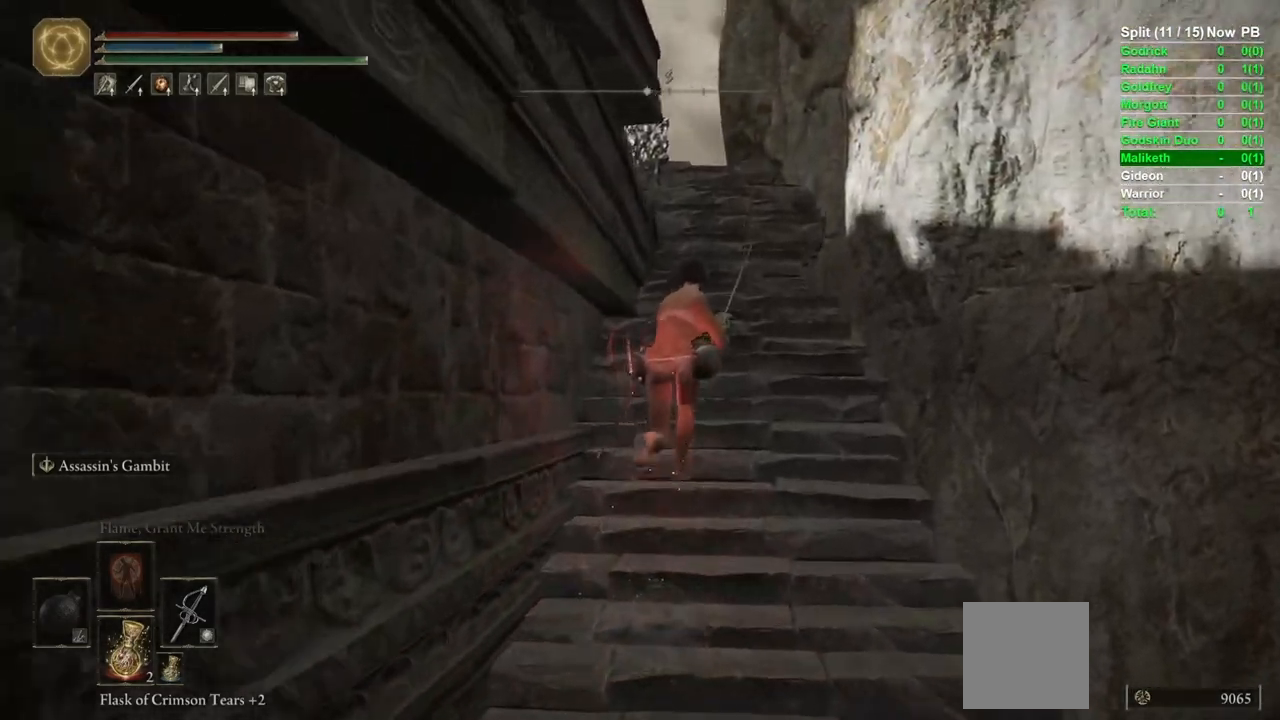
{"buttons": ["B"], "left_stick": "up", "right_stick": "center", "events": [[217, "right_stick", "down-left"], [367, "right_stick", "center"]]}
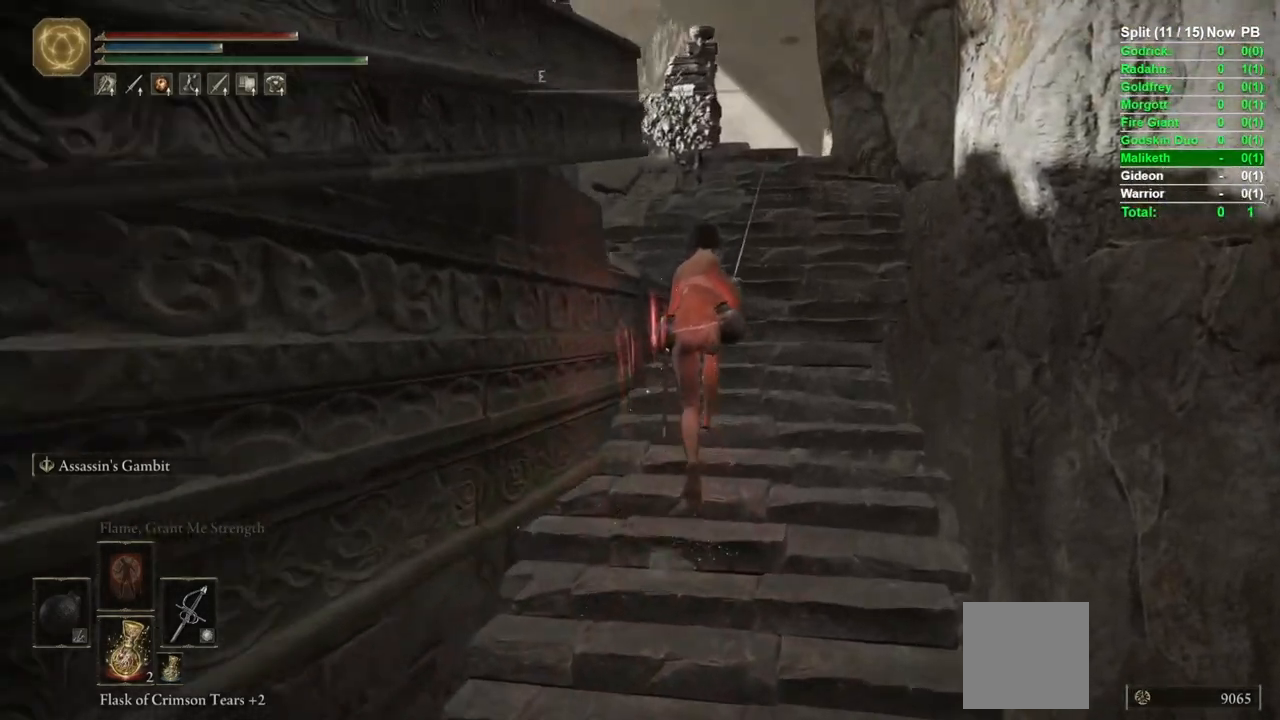
{"buttons": ["B"], "left_stick": "up-left", "right_stick": "down-left", "events": [[217, "right_stick", "down-left"], [317, "left_stick", "up-left"]]}
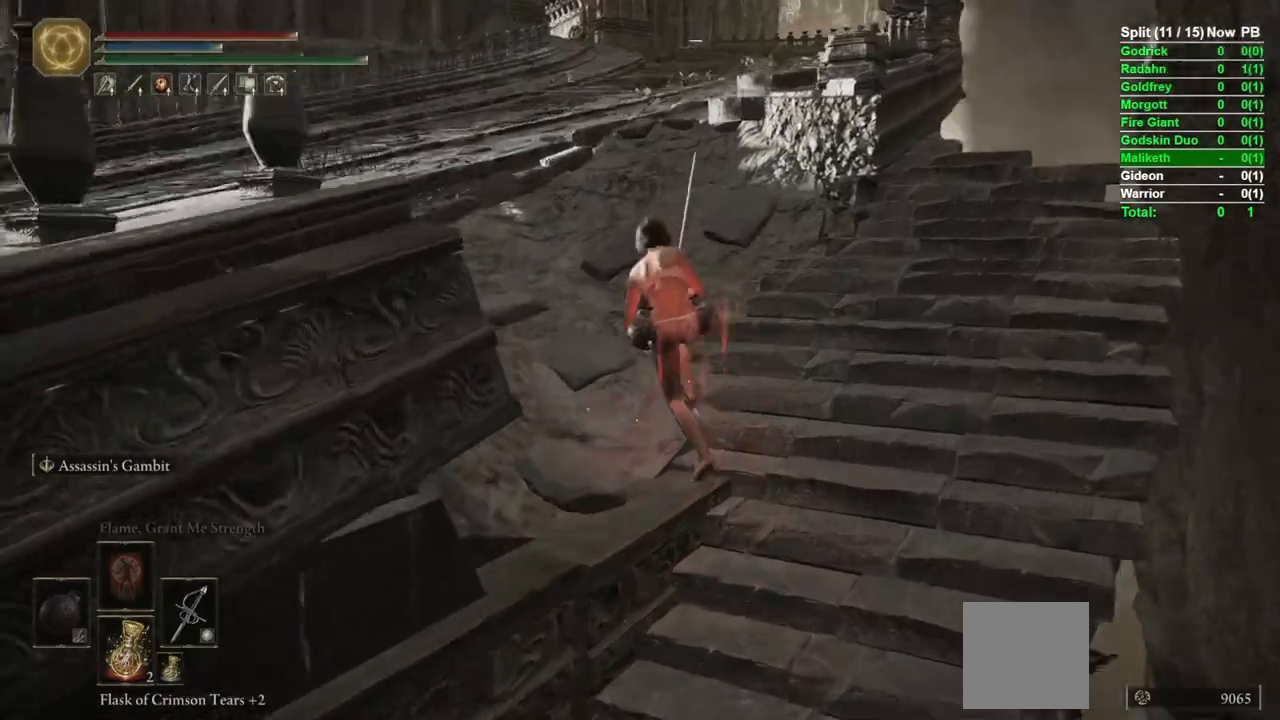
{"buttons": ["B"], "left_stick": "up-left", "right_stick": "up-right"}
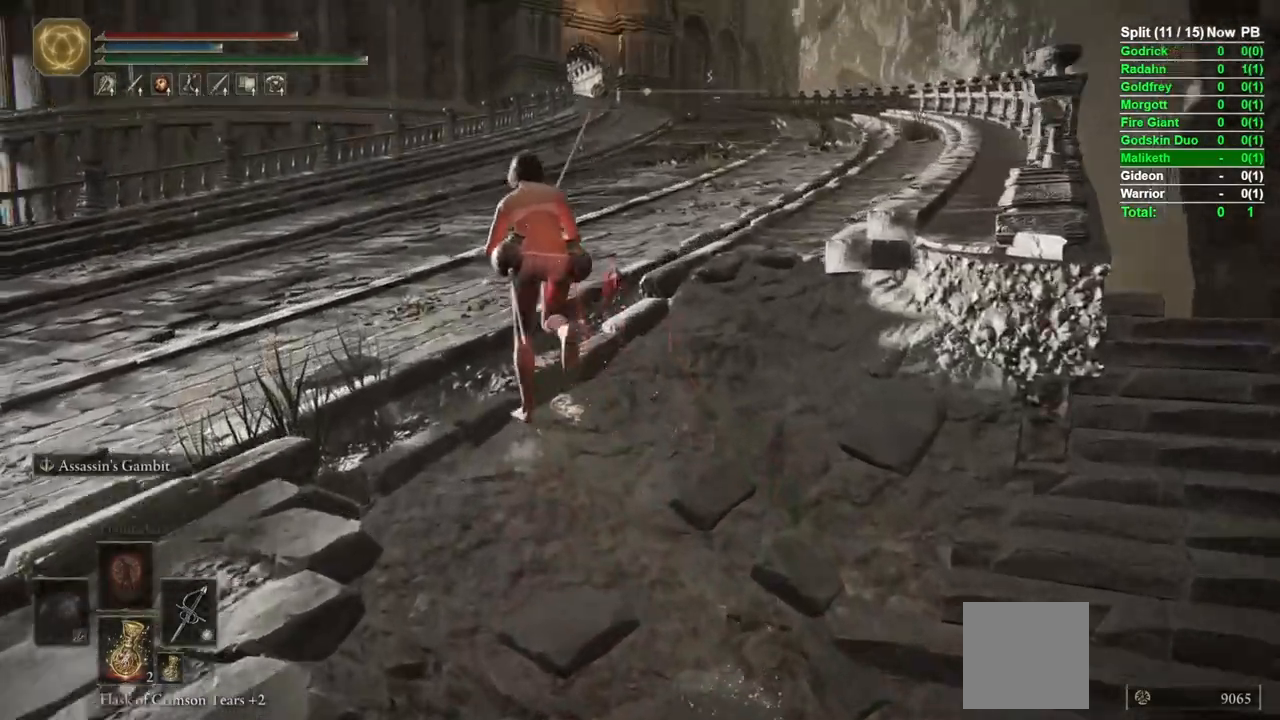
{"buttons": ["B"], "left_stick": "up-left", "right_stick": "center", "events": [[83, "right_stick", "center"]]}
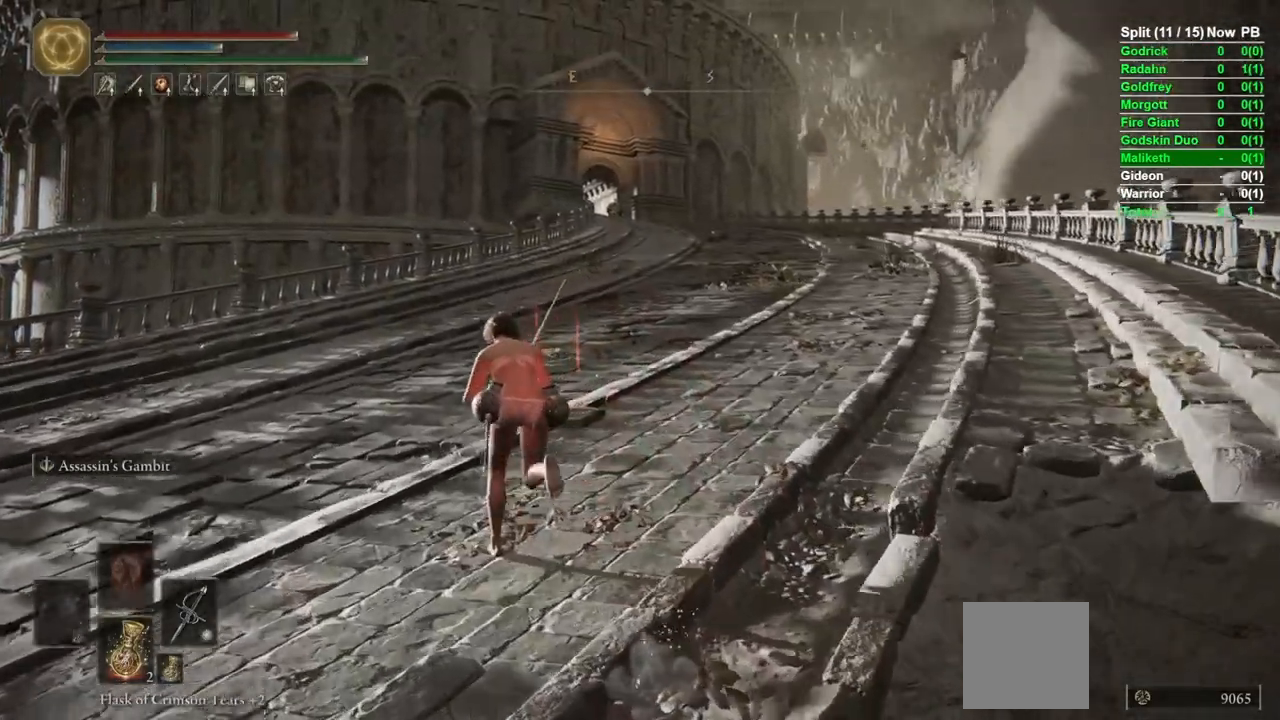
{"buttons": ["B"], "left_stick": "up", "right_stick": "center", "events": [[233, "right_stick", "down-left"], [367, "left_stick", "up"], [367, "right_stick", "center"]]}
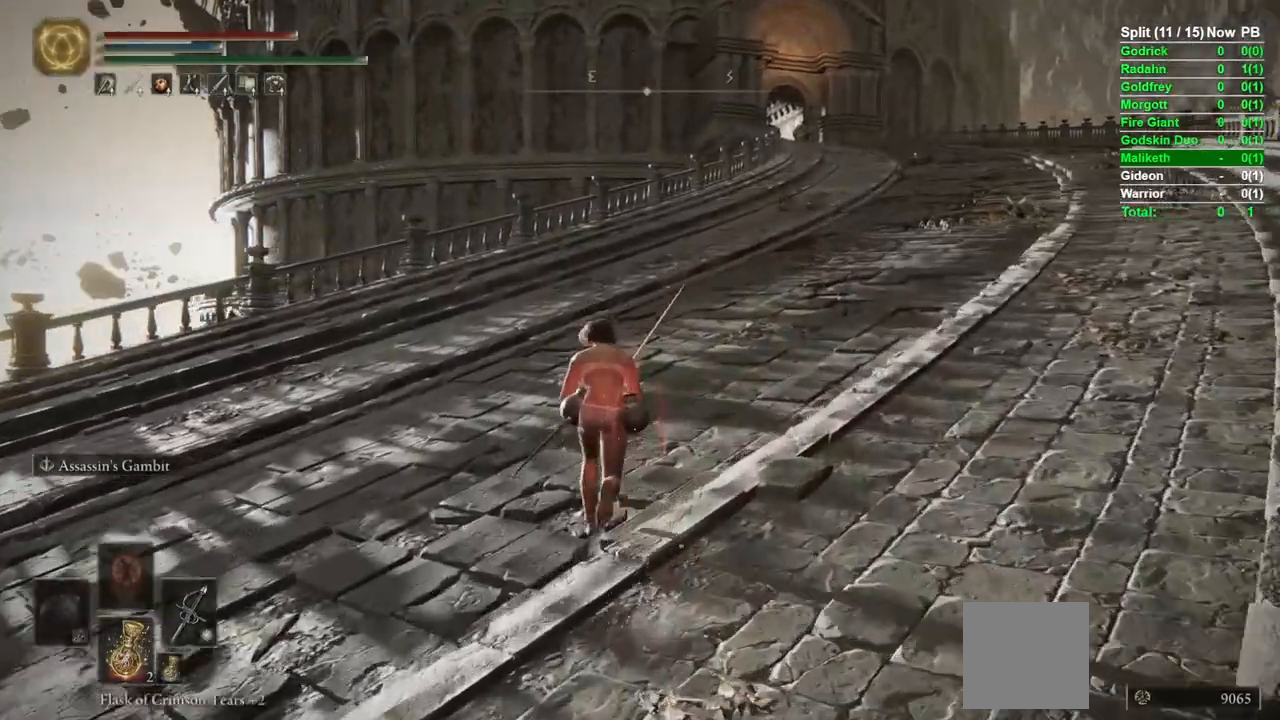
{"buttons": ["B"], "left_stick": "up", "right_stick": "center"}
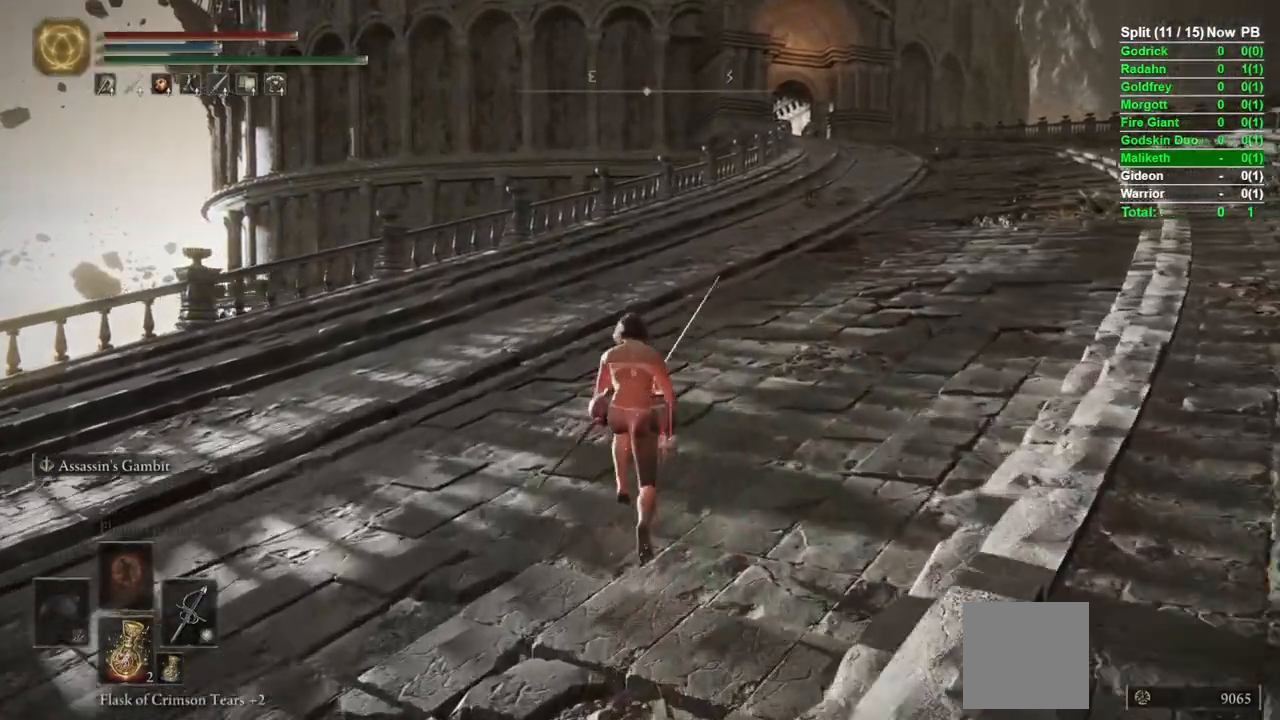
{"buttons": ["B"], "left_stick": "up-left", "right_stick": "center"}
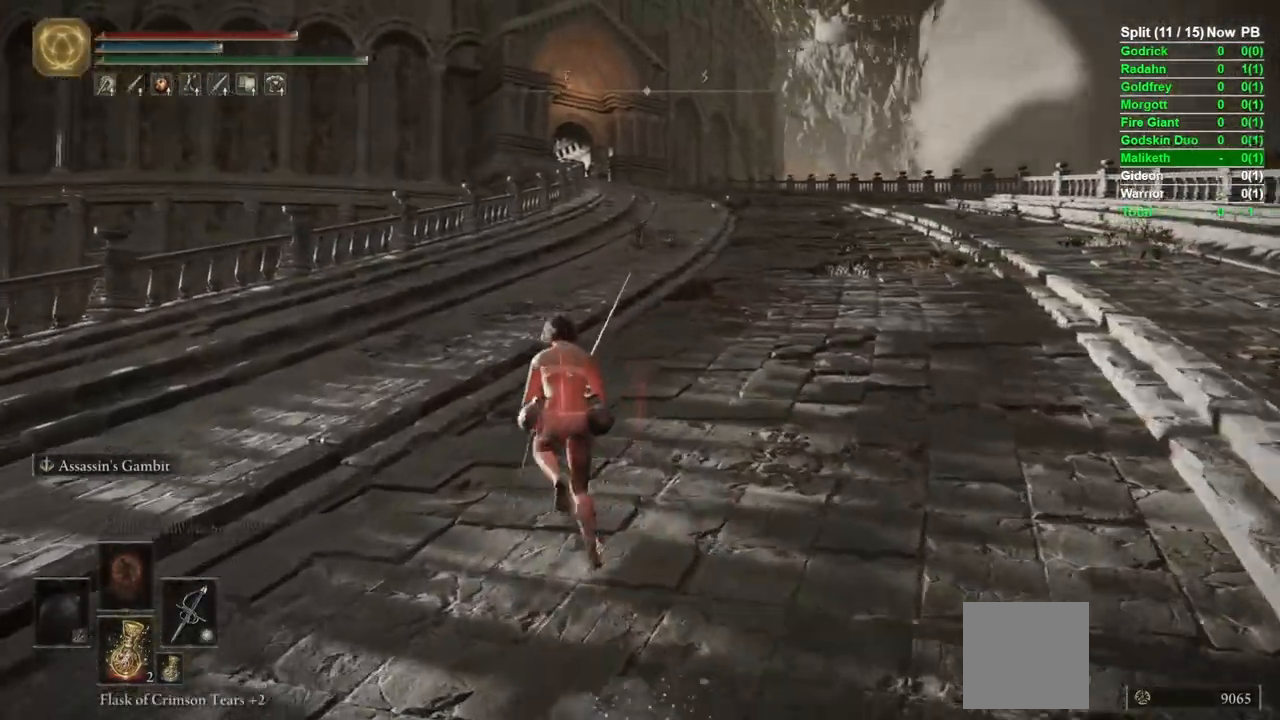
{"buttons": ["B"], "left_stick": "up-left", "right_stick": "center", "events": []}
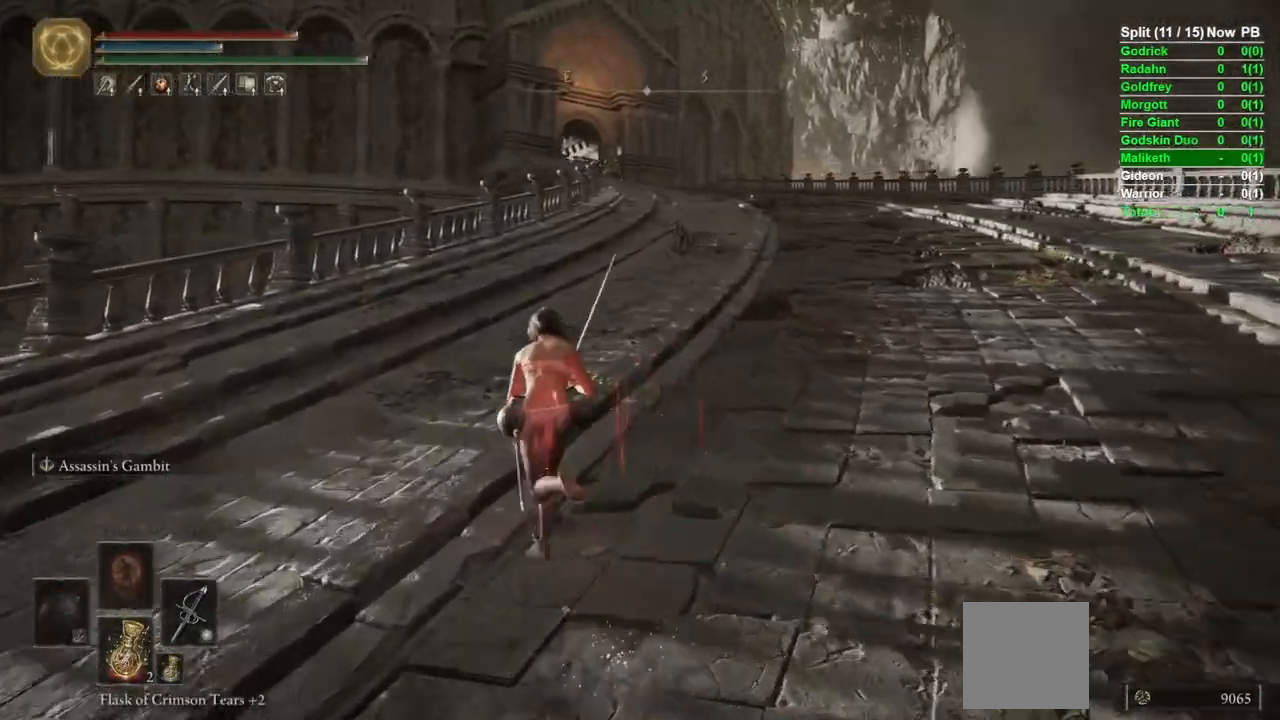
{"buttons": ["B"], "left_stick": "up-left", "right_stick": "center", "events": []}
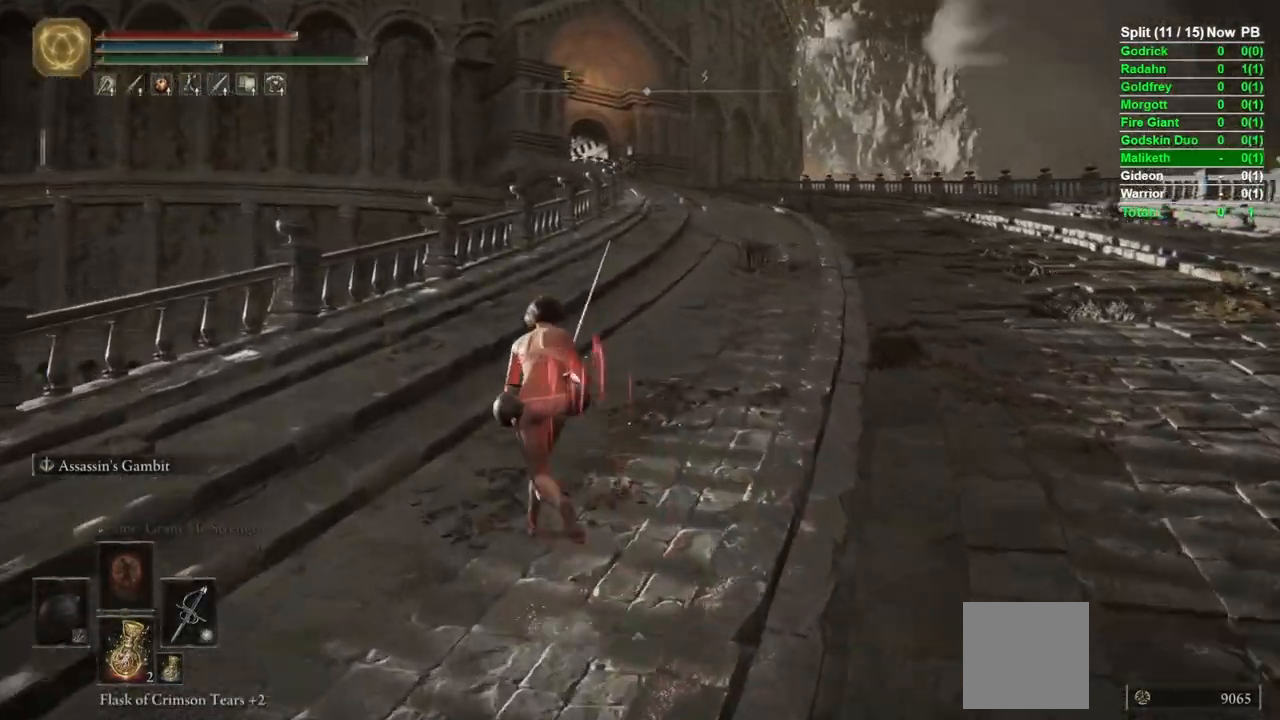
{"buttons": ["B"], "left_stick": "up-left", "right_stick": "center", "events": []}
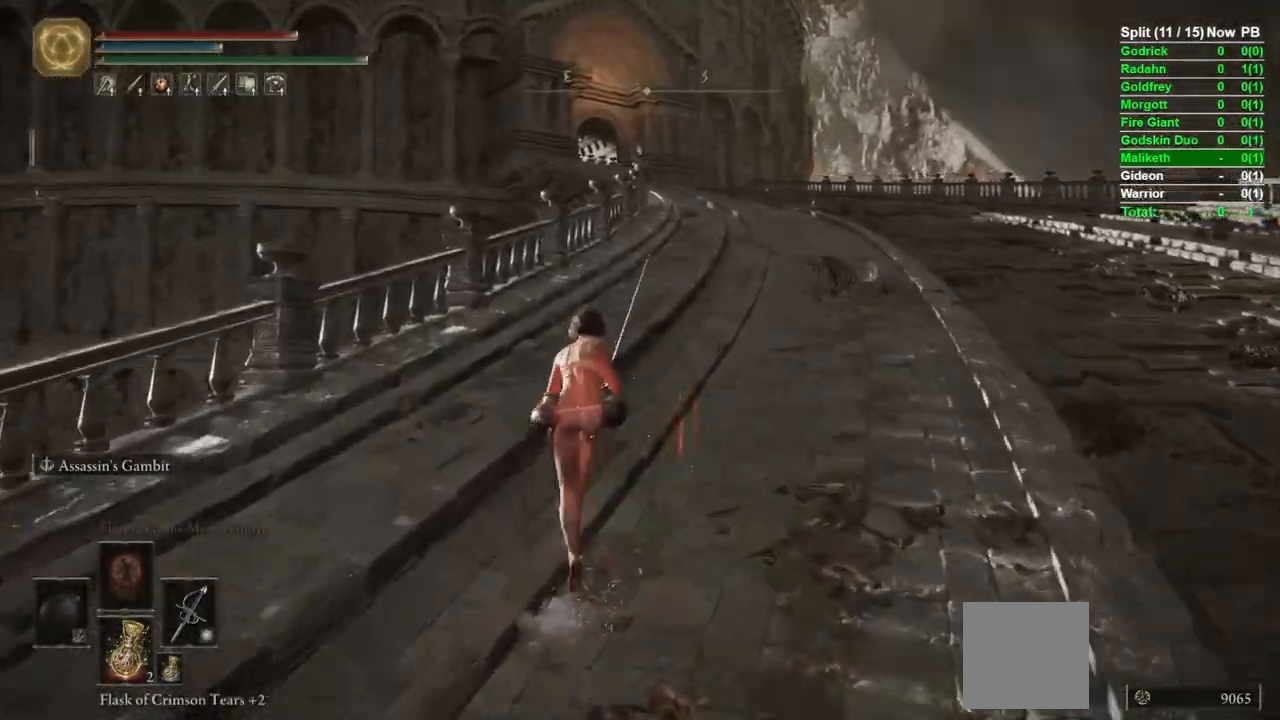
{"buttons": ["B"], "left_stick": "up", "right_stick": "center"}
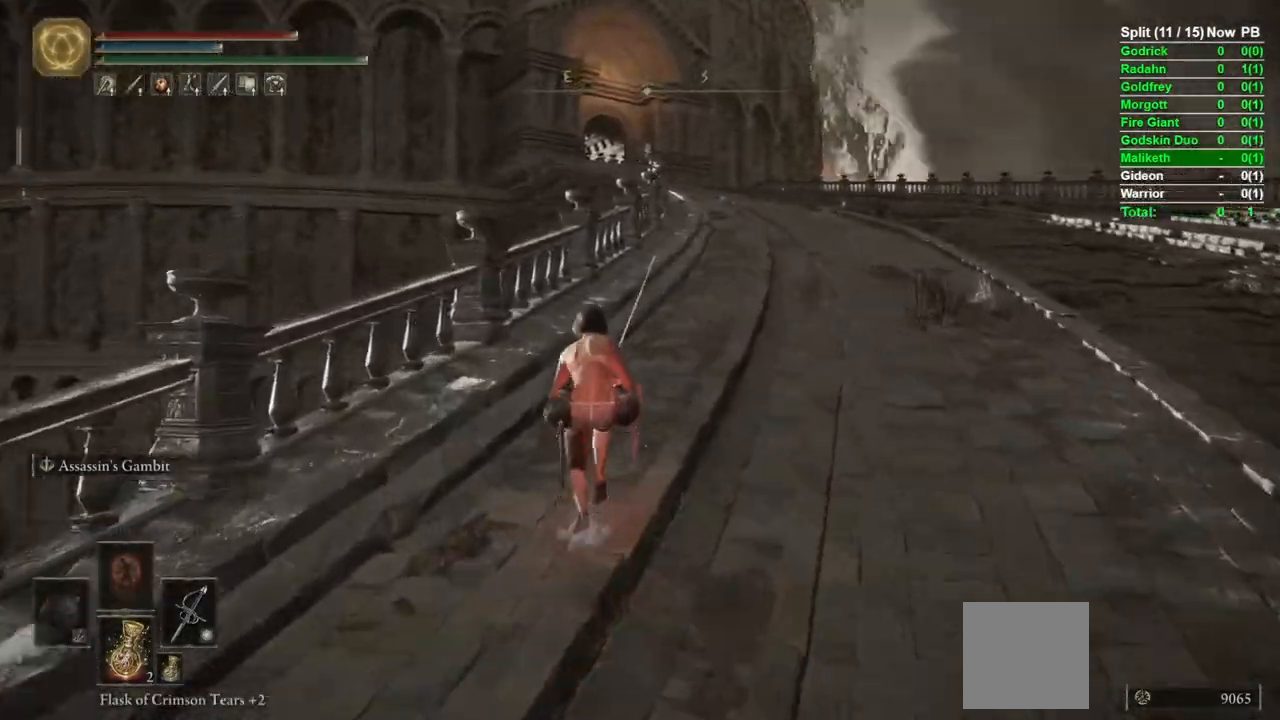
{"buttons": ["B"], "left_stick": "up", "right_stick": "center", "events": []}
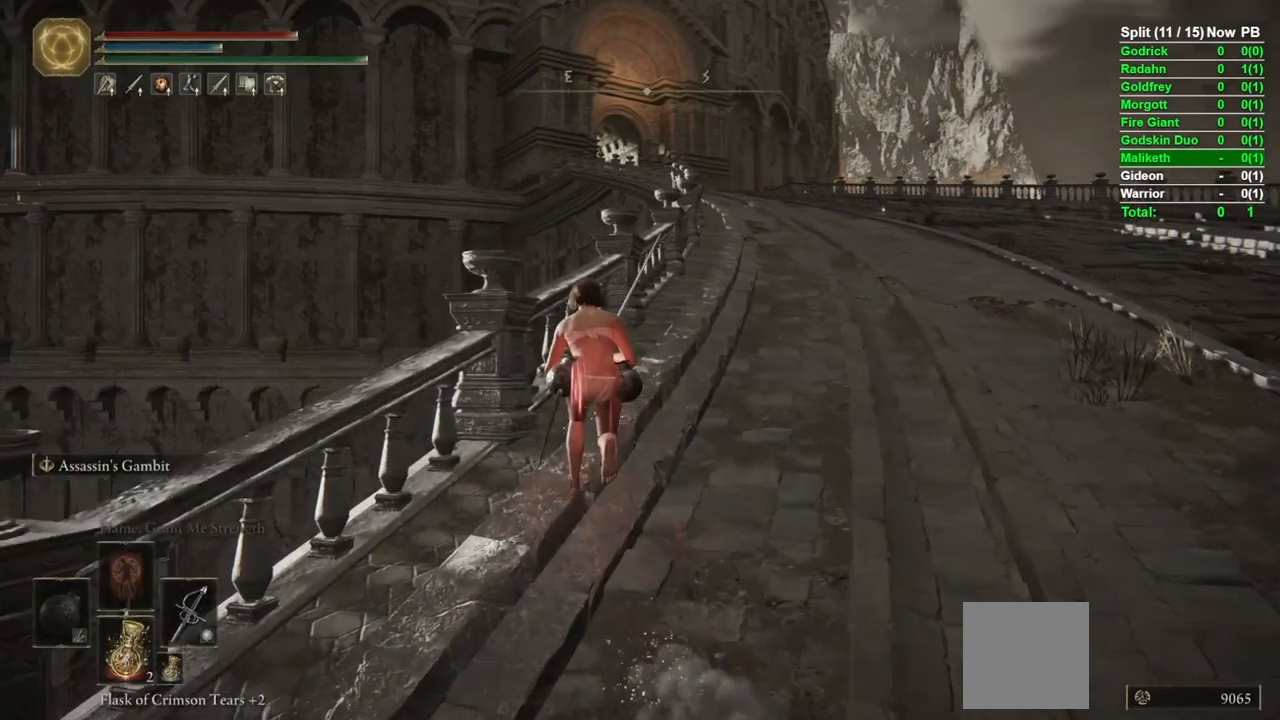
{"buttons": ["B"], "left_stick": "up", "right_stick": "center", "events": [[83, "right_stick", "down-right"], [217, "right_stick", "center"]]}
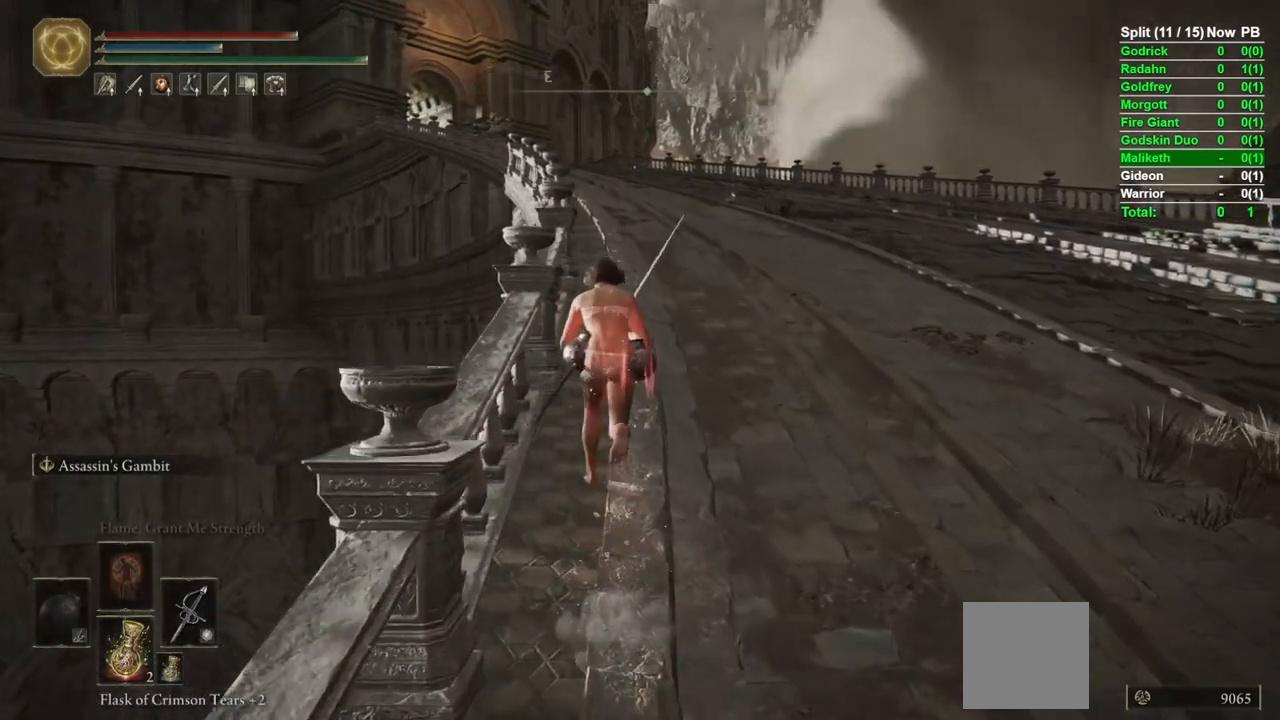
{"buttons": ["B"], "left_stick": "up", "right_stick": "left", "events": [[400, "right_stick", "left"]]}
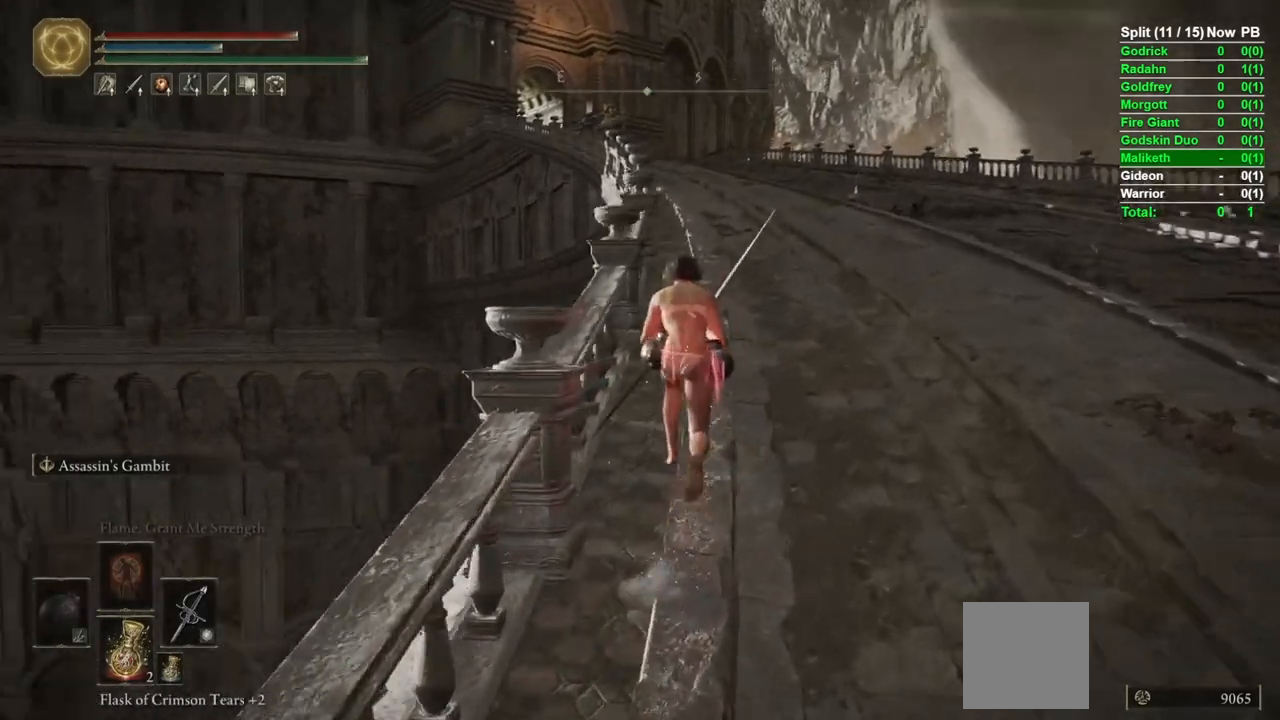
{"buttons": ["B"], "left_stick": "up", "right_stick": "center", "events": [[67, "right_stick", "center"]]}
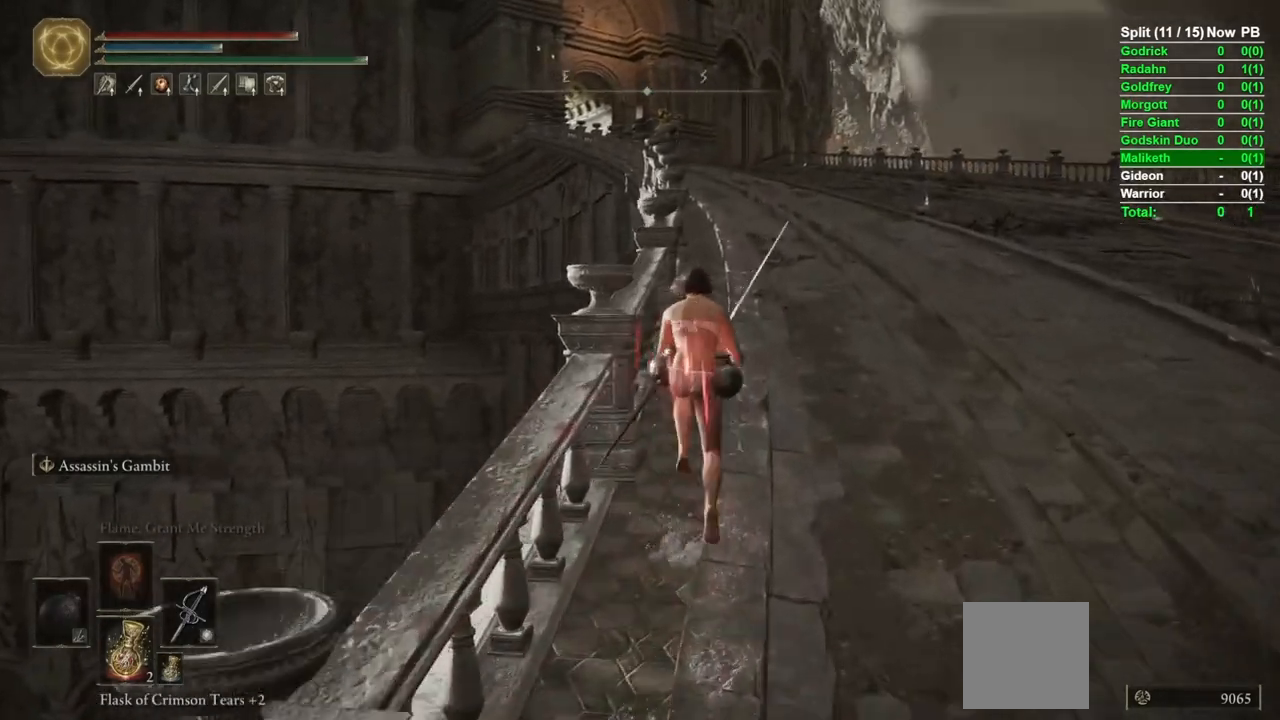
{"buttons": ["B"], "left_stick": "up", "right_stick": "center", "events": []}
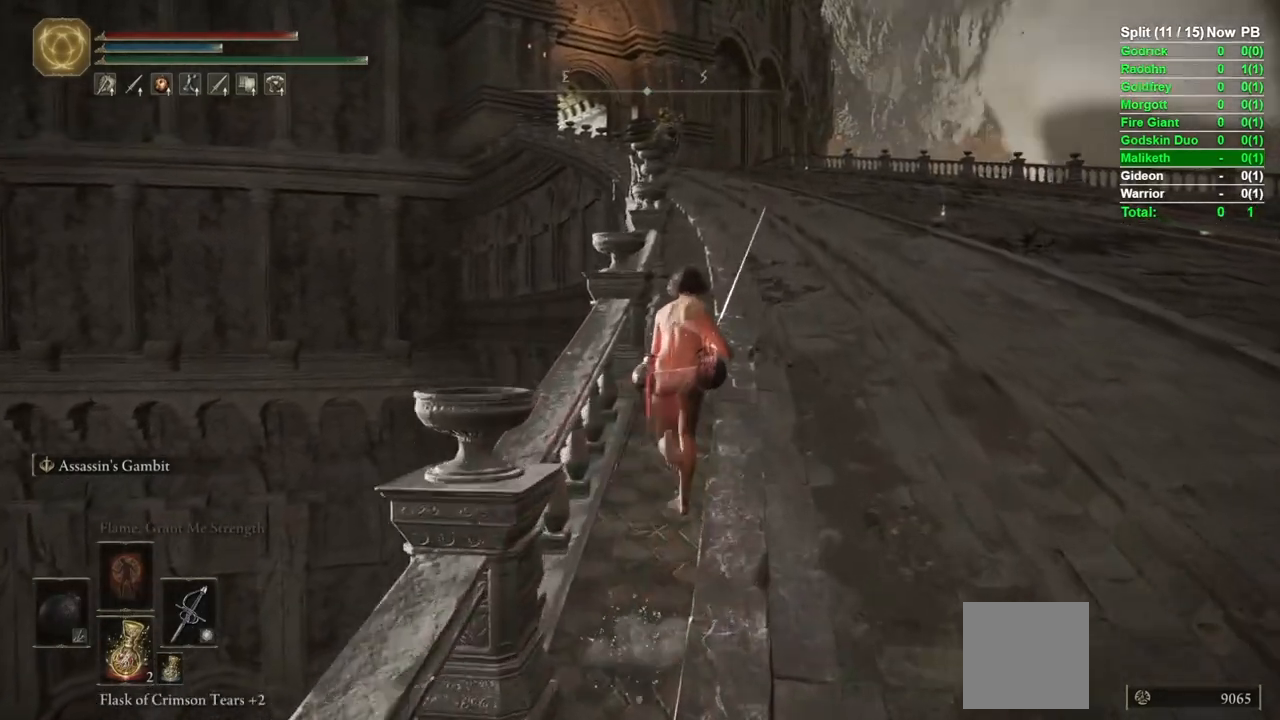
{"buttons": ["B"], "left_stick": "up", "right_stick": "center", "events": []}
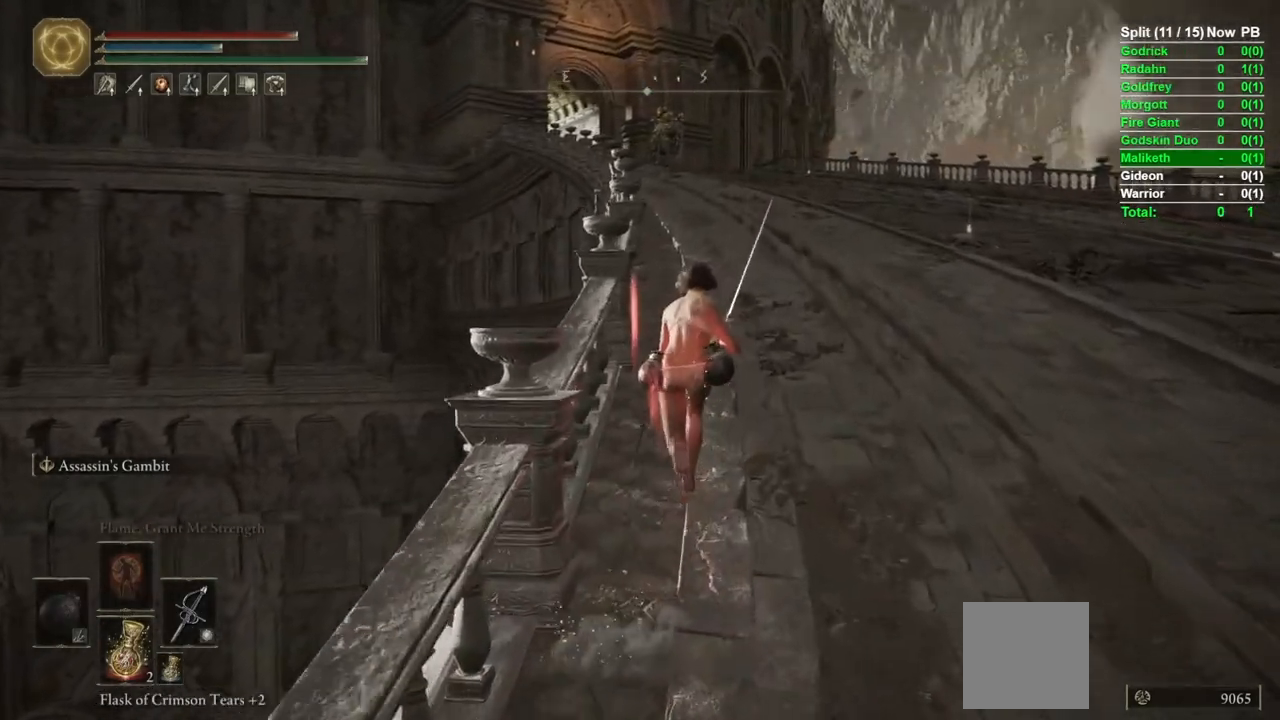
{"buttons": ["B"], "left_stick": "up", "right_stick": "center", "events": [[183, "L2", "down"], [300, "L2", "up"]]}
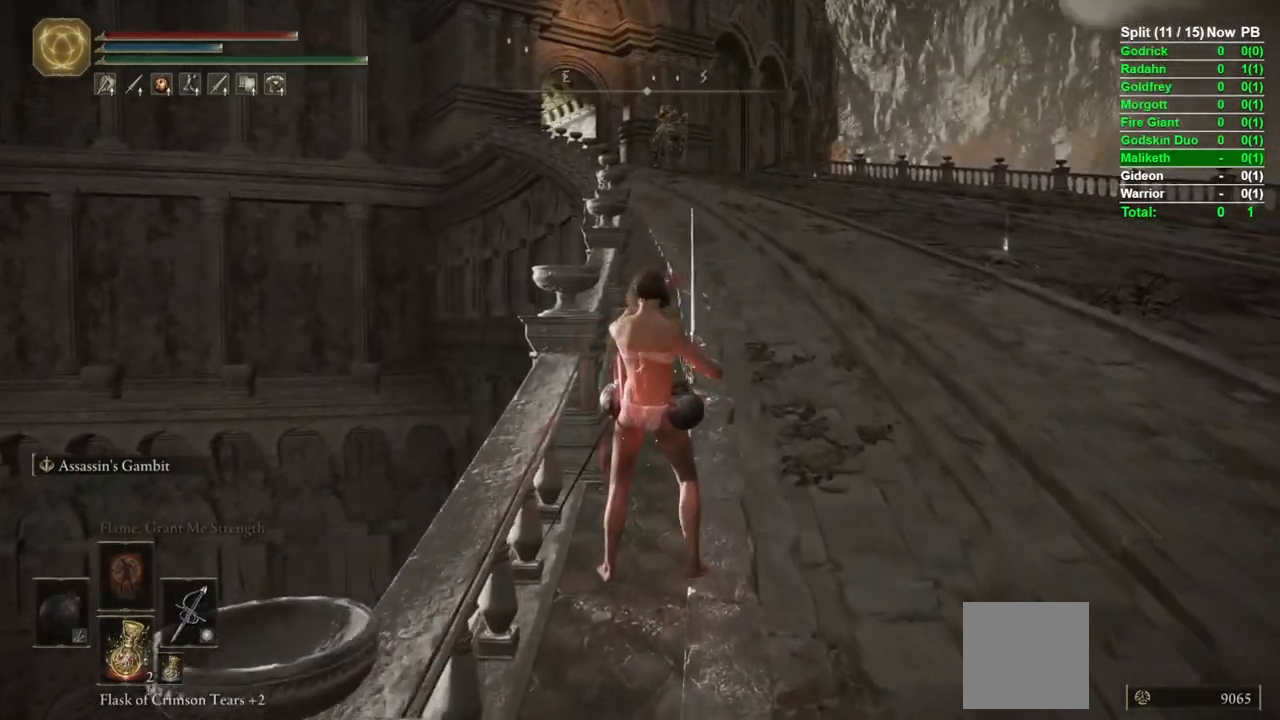
{"buttons": ["B"], "left_stick": "up-left", "right_stick": "center", "events": [[200, "left_stick", "up-left"]]}
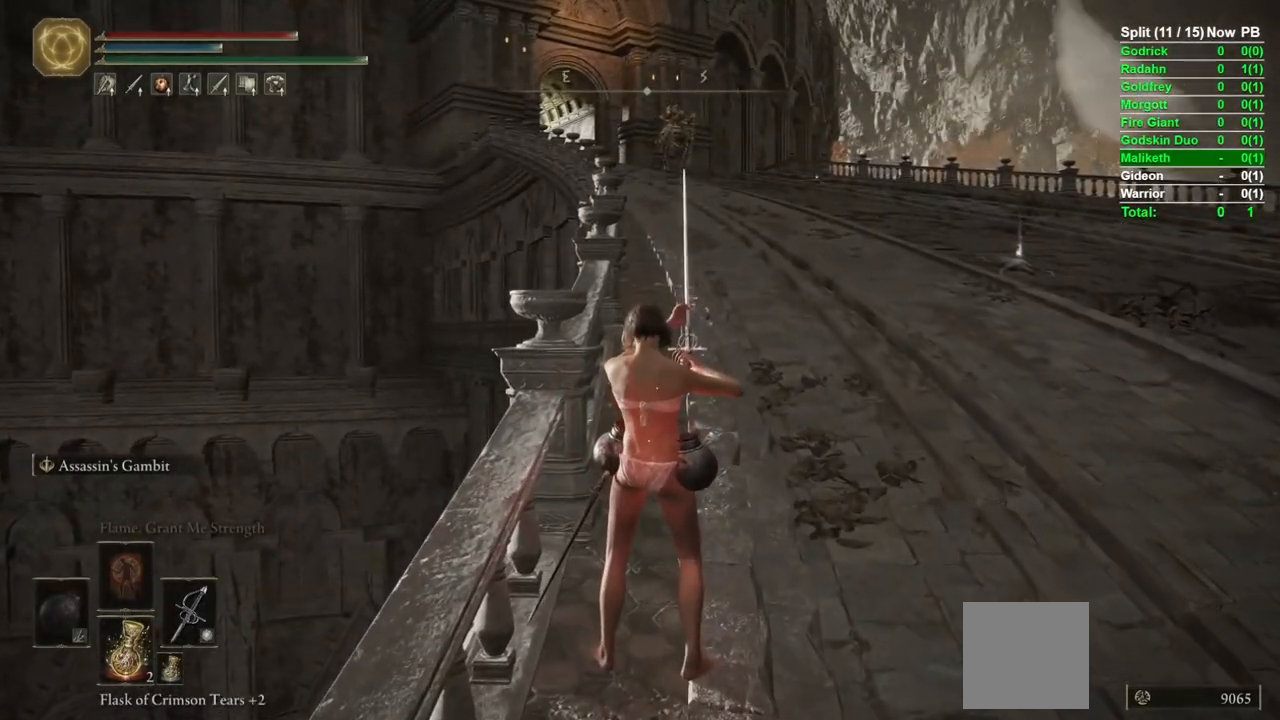
{"buttons": ["B"], "left_stick": "up", "right_stick": "center", "events": [[100, "left_stick", "up"]]}
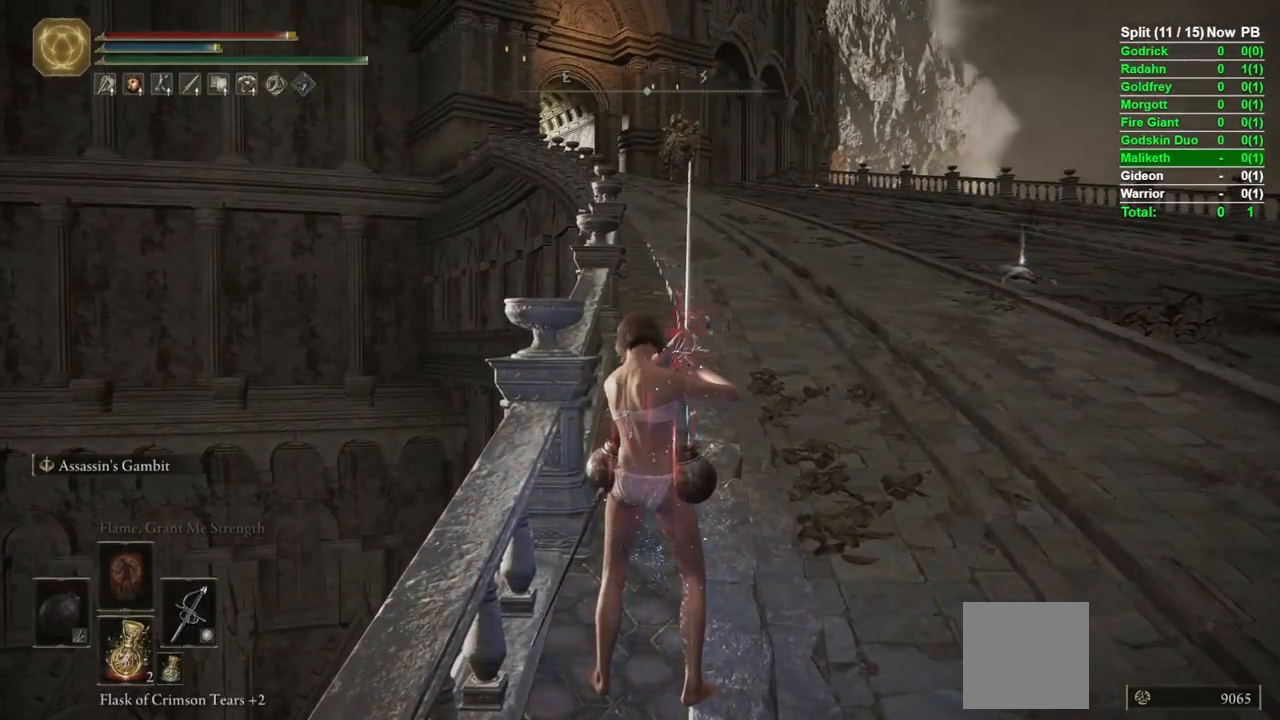
{"buttons": ["B"], "left_stick": "up", "right_stick": "center", "events": []}
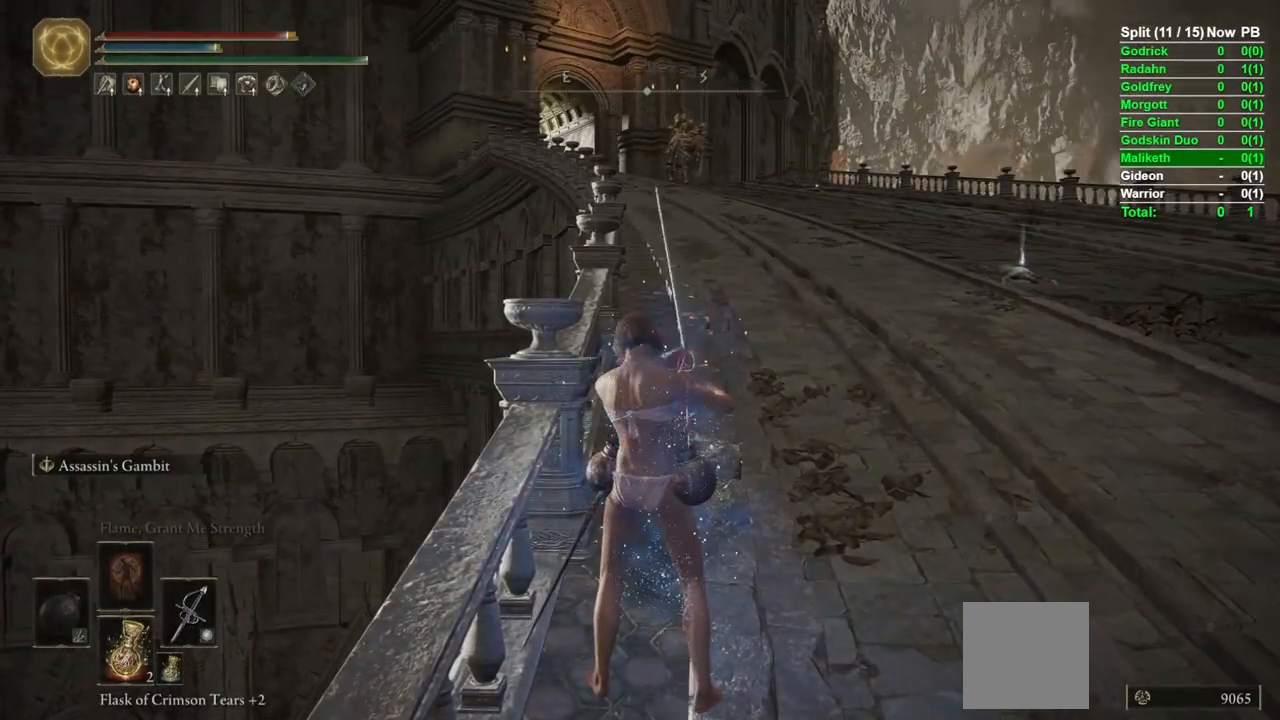
{"buttons": ["B"], "left_stick": "up", "right_stick": "center", "events": []}
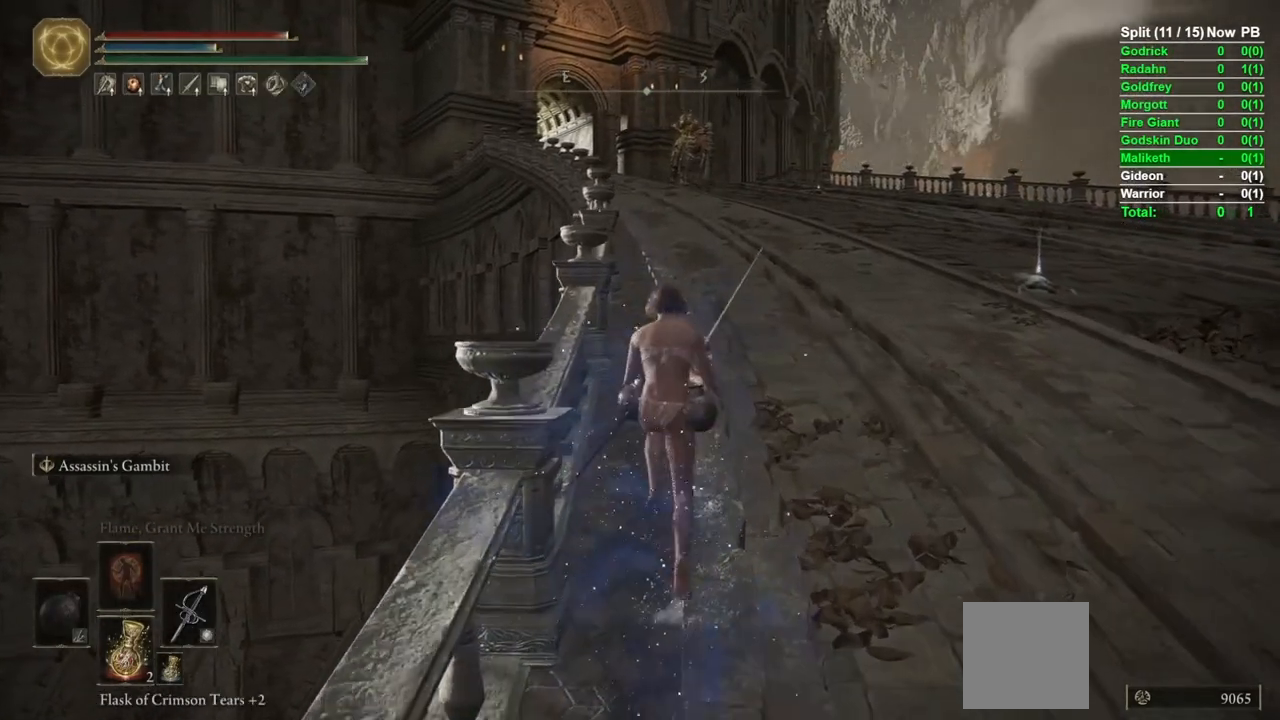
{"buttons": ["B"], "left_stick": "up", "right_stick": "center", "events": []}